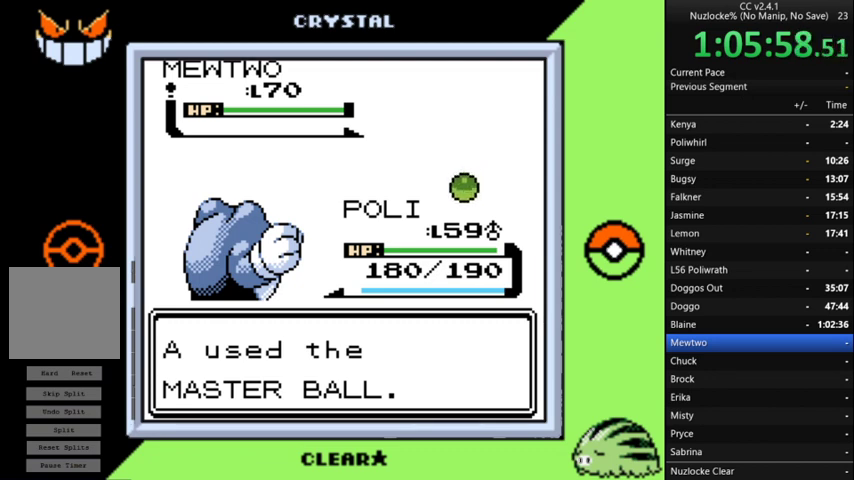
Gameplay with a controller (Nintendo layout); each line is a JSON object with the inputs held at the frame after it. "events" lists button and stick changes between this image and that frame as [ms after this image, input, new state], when the widget could be followed in between. Not read: L3 R3.
{"buttons": ["A"], "events": [[100, "A", "down"], [200, "A", "up"], [333, "A", "down"], [433, "A", "up"], [500, "A", "down"]]}
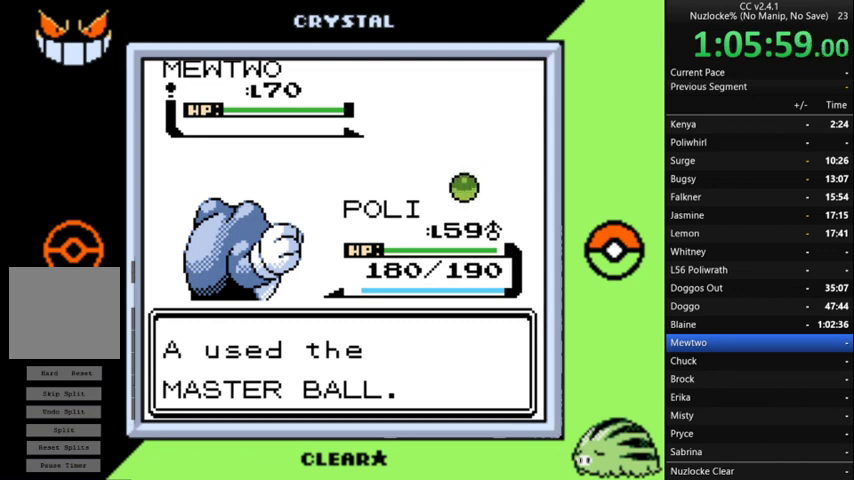
{"buttons": ["A"], "events": [[167, "A", "up"], [233, "A", "down"], [333, "A", "up"], [433, "A", "down"]]}
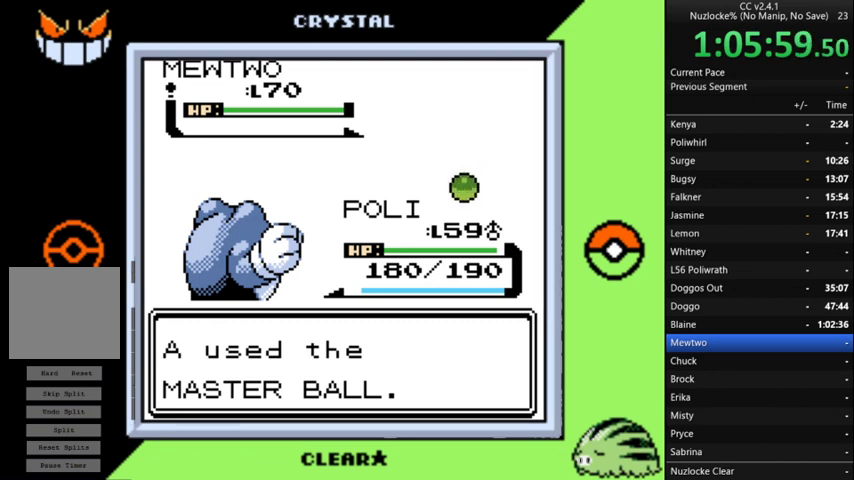
{"buttons": ["A"], "events": [[33, "A", "up"], [133, "A", "down"], [233, "A", "up"], [300, "A", "down"], [400, "A", "up"], [500, "A", "down"]]}
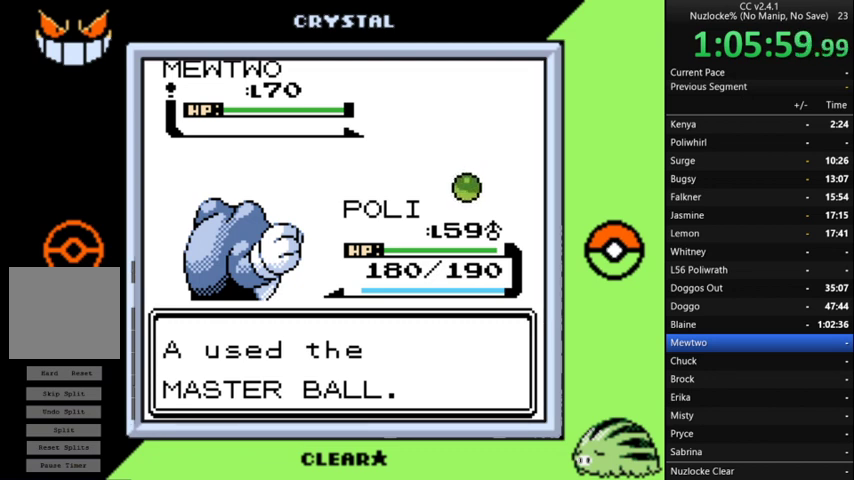
{"buttons": ["A"], "events": [[100, "A", "up"], [233, "A", "down"], [333, "A", "up"], [433, "A", "down"]]}
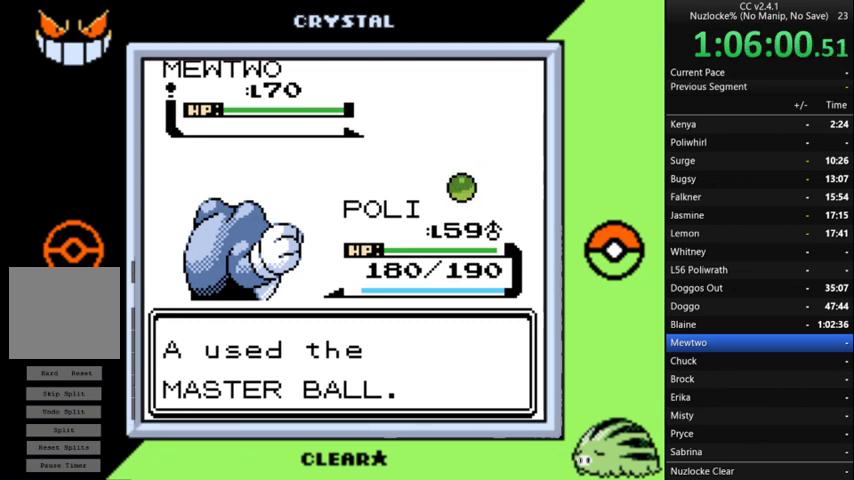
{"buttons": [], "events": [[33, "A", "up"], [167, "A", "down"], [267, "A", "up"], [333, "A", "down"], [500, "A", "up"]]}
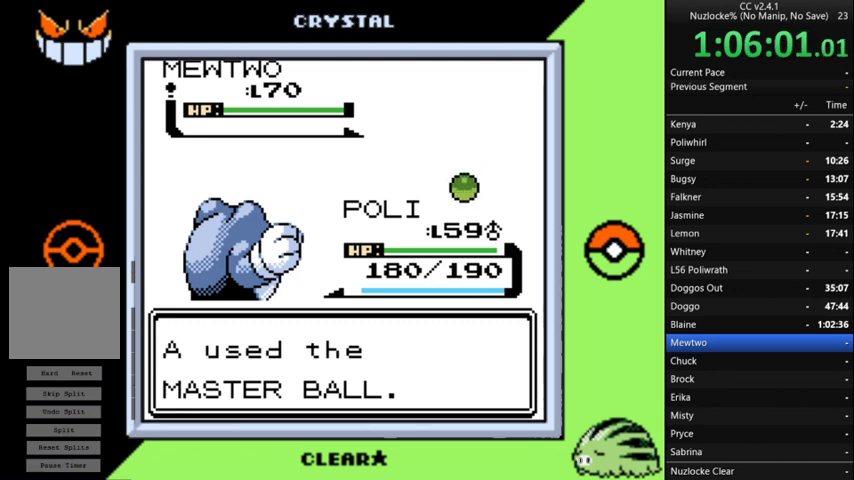
{"buttons": ["A"], "events": [[67, "A", "down"], [167, "A", "up"], [300, "A", "down"], [400, "A", "up"], [500, "A", "down"]]}
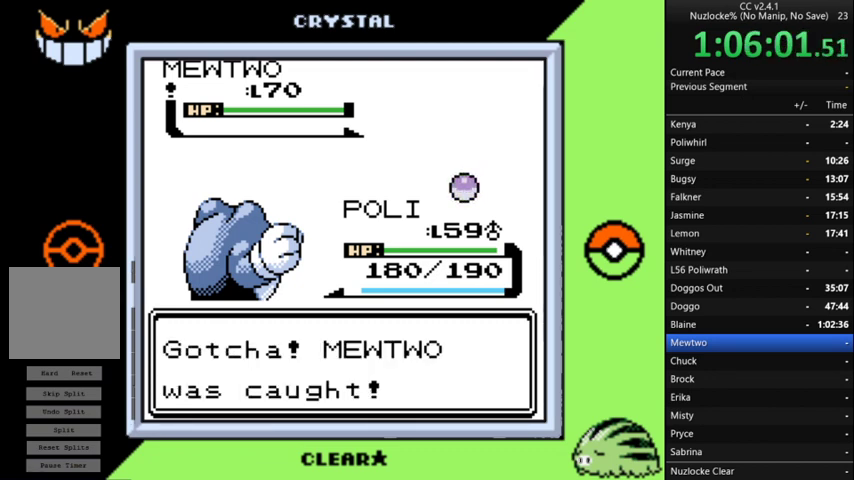
{"buttons": [], "events": [[133, "A", "up"], [200, "A", "down"], [500, "A", "up"]]}
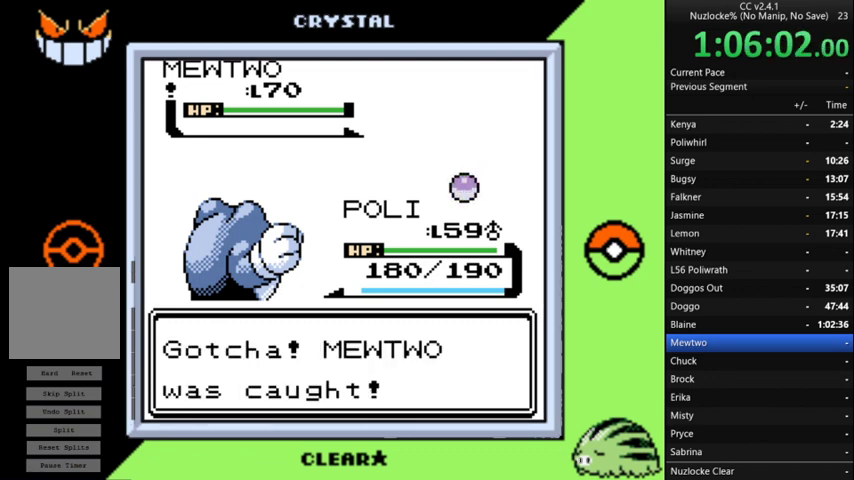
{"buttons": ["A"], "events": [[100, "A", "down"], [200, "A", "up"], [300, "A", "down"], [400, "A", "up"], [500, "A", "down"]]}
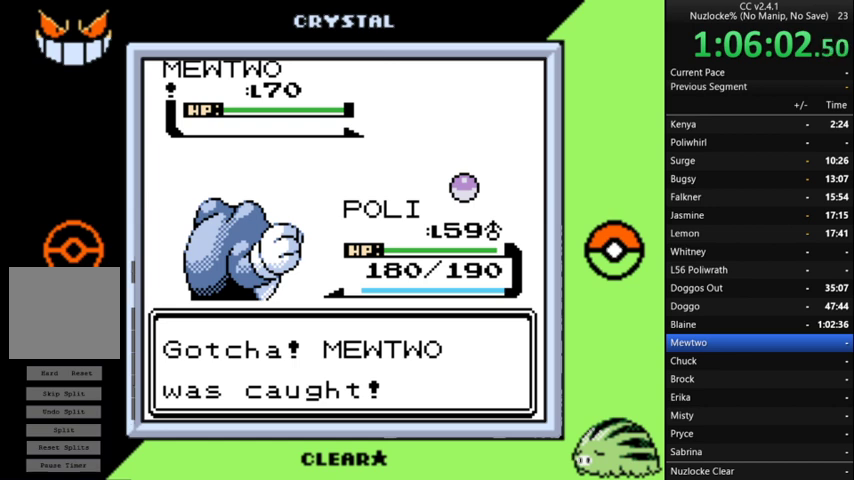
{"buttons": [], "events": [[100, "A", "up"], [167, "A", "down"], [333, "A", "up"], [400, "A", "down"], [500, "A", "up"]]}
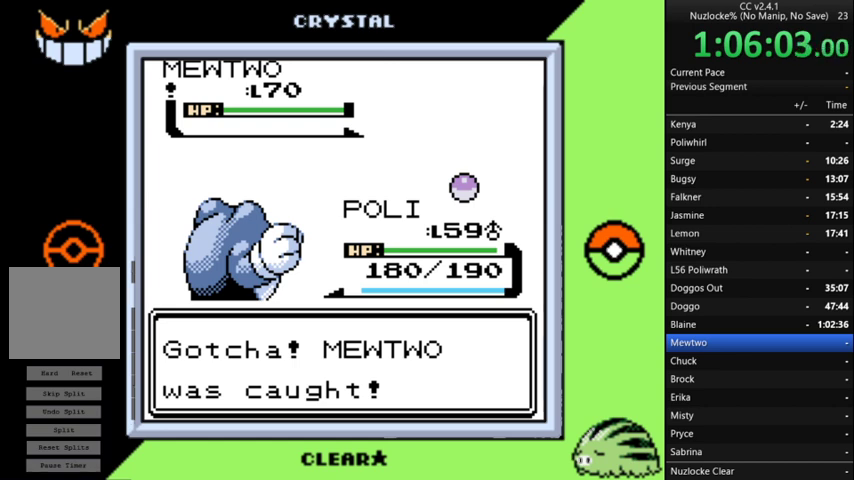
{"buttons": [], "events": [[100, "A", "down"], [233, "A", "up"], [333, "A", "down"], [433, "A", "up"]]}
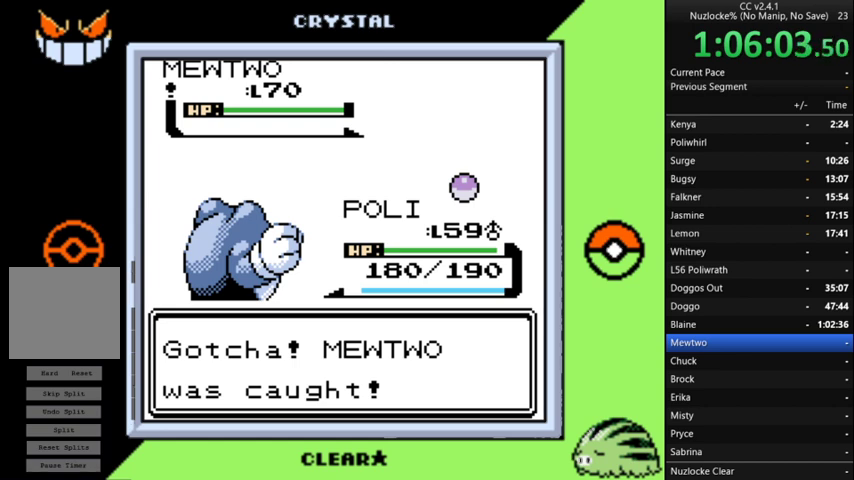
{"buttons": ["A"], "events": [[33, "A", "down"], [167, "A", "up"], [267, "A", "down"], [333, "A", "up"], [433, "A", "down"]]}
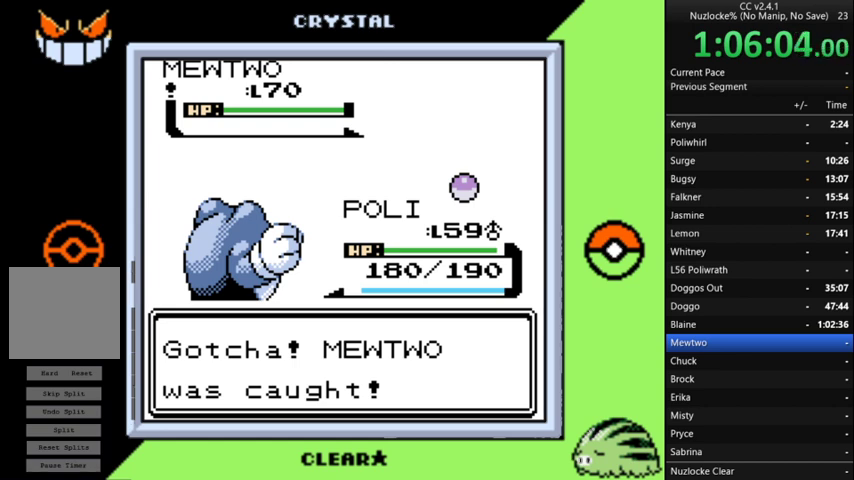
{"buttons": [], "events": [[33, "A", "up"], [133, "A", "down"], [267, "A", "up"], [367, "A", "down"], [467, "A", "up"]]}
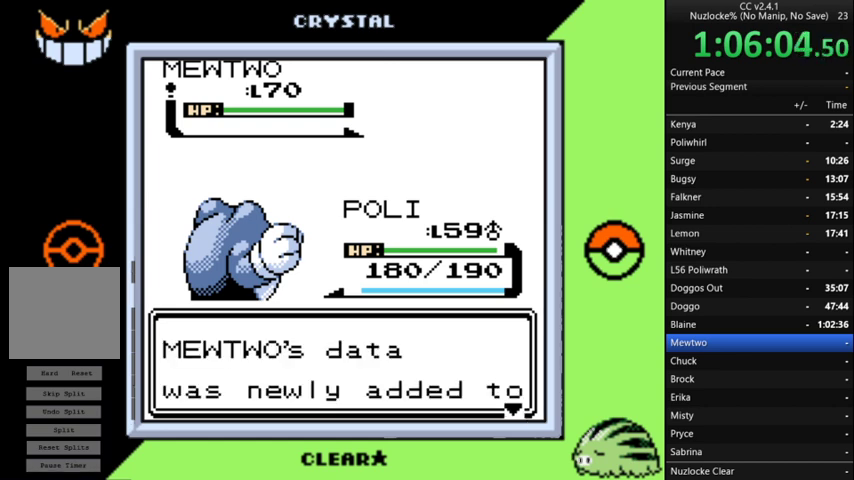
{"buttons": ["A"], "events": [[67, "A", "down"], [133, "A", "up"], [233, "A", "down"], [333, "A", "up"], [467, "A", "down"]]}
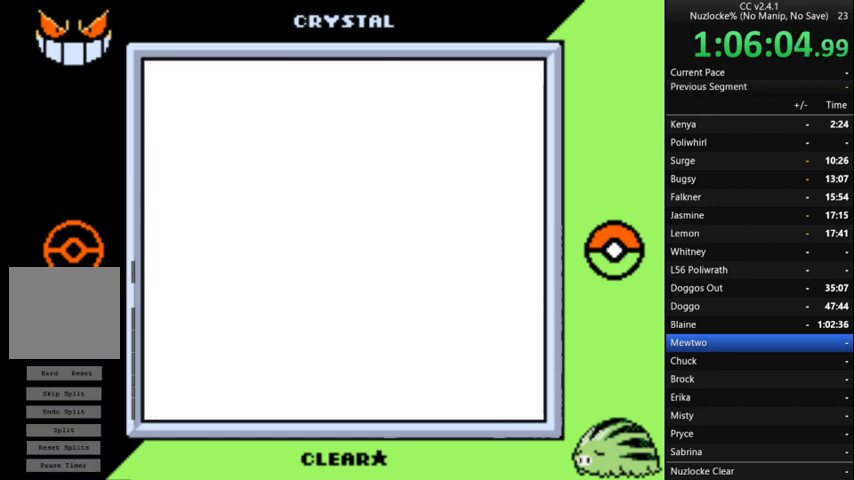
{"buttons": [], "events": [[100, "A", "up"], [200, "A", "down"], [300, "A", "up"]]}
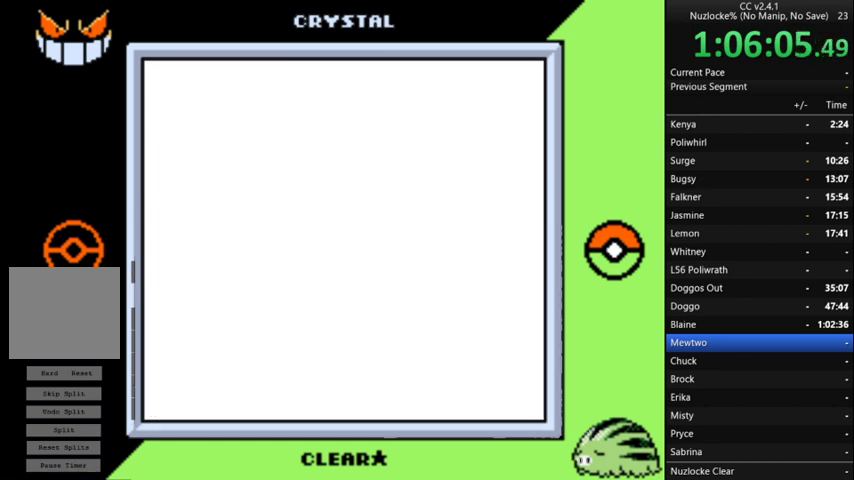
{"buttons": [], "events": [[133, "A", "down"], [267, "A", "up"], [400, "A", "down"], [500, "A", "up"]]}
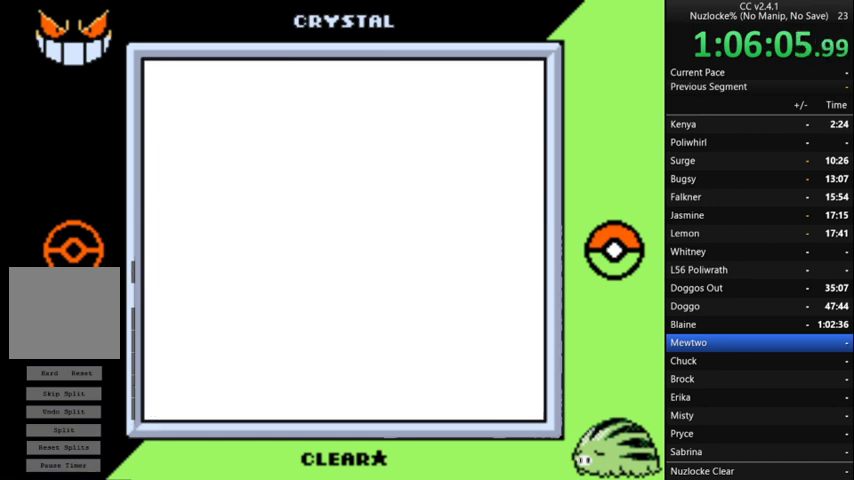
{"buttons": [], "events": [[100, "A", "down"], [200, "A", "up"]]}
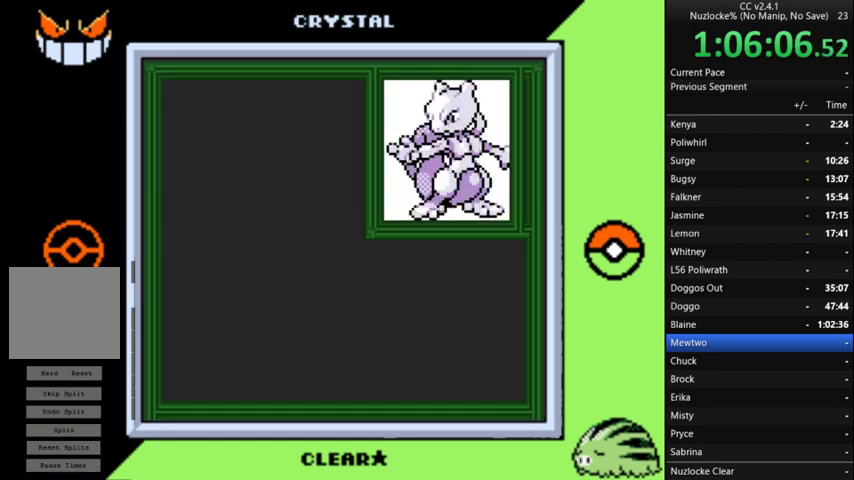
{"buttons": ["A"], "events": [[33, "A", "down"], [133, "A", "up"], [267, "A", "down"], [367, "A", "up"], [500, "A", "down"]]}
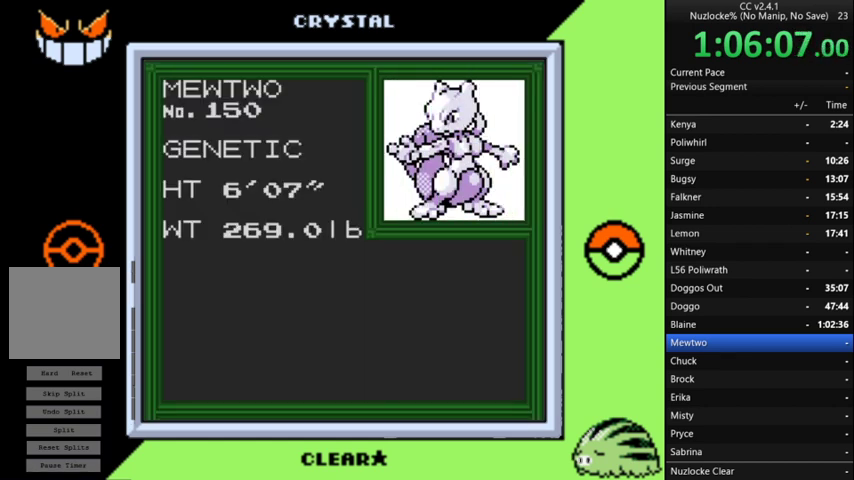
{"buttons": [], "events": [[100, "A", "up"], [333, "A", "down"], [433, "A", "up"]]}
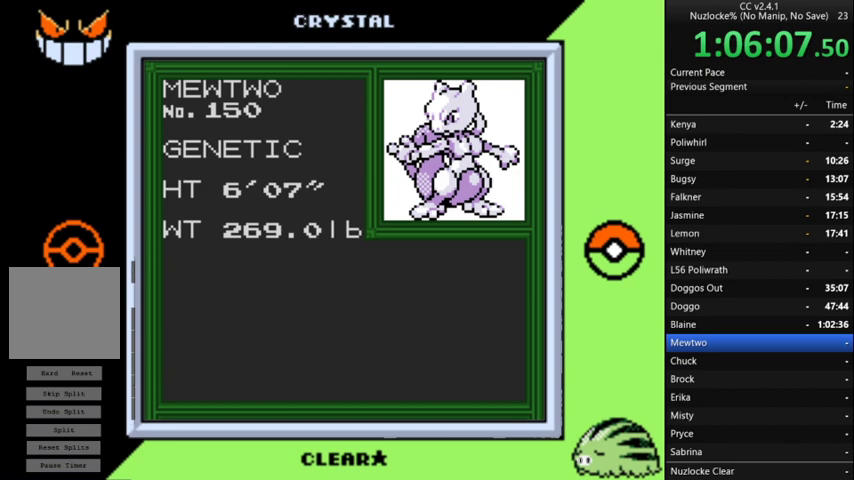
{"buttons": [], "events": [[33, "A", "down"], [167, "A", "up"], [267, "A", "down"], [367, "A", "up"]]}
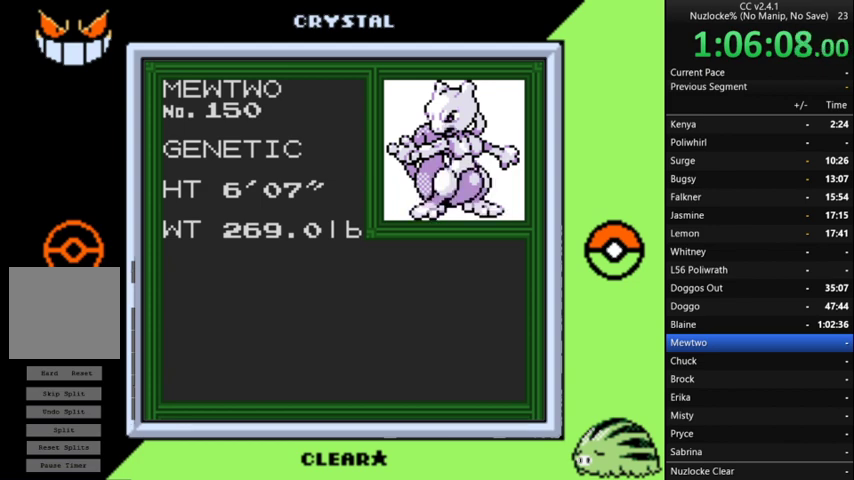
{"buttons": [], "events": [[100, "A", "down"], [167, "A", "up"], [333, "A", "down"], [467, "A", "up"]]}
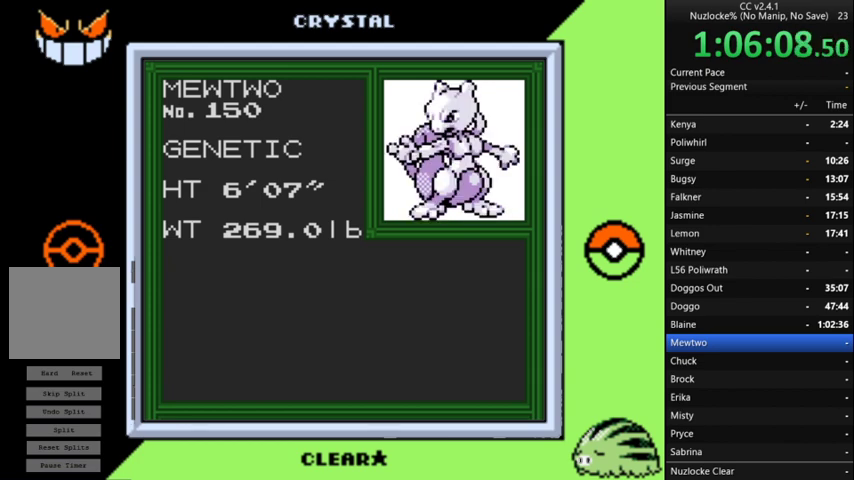
{"buttons": ["A"], "events": [[67, "A", "down"], [133, "A", "up"], [233, "A", "down"], [333, "A", "up"], [433, "A", "down"]]}
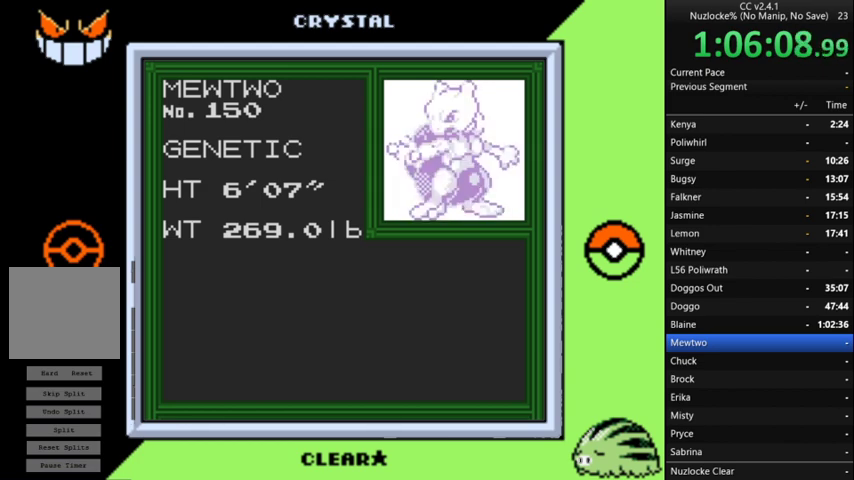
{"buttons": [], "events": [[33, "A", "up"], [100, "A", "down"], [267, "A", "up"], [333, "A", "down"], [433, "A", "up"]]}
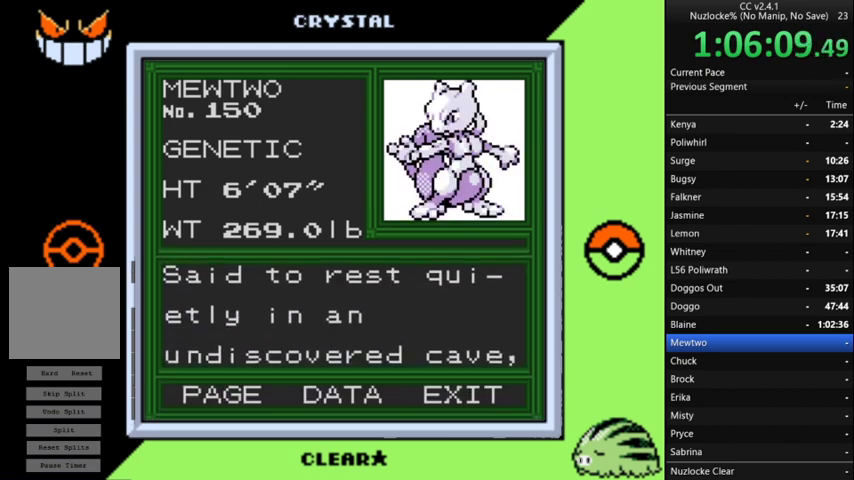
{"buttons": [], "events": [[233, "A", "down"], [300, "A", "up"]]}
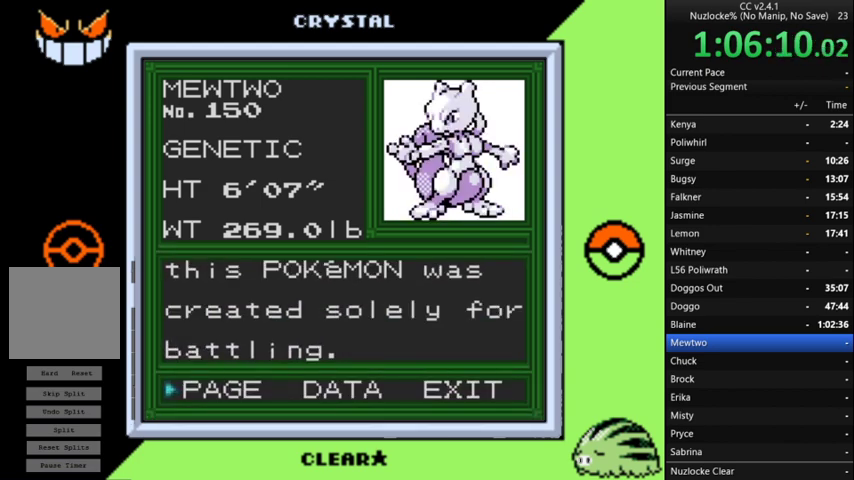
{"buttons": ["DPAD_RIGHT"], "events": [[433, "DPAD_RIGHT", "down"]]}
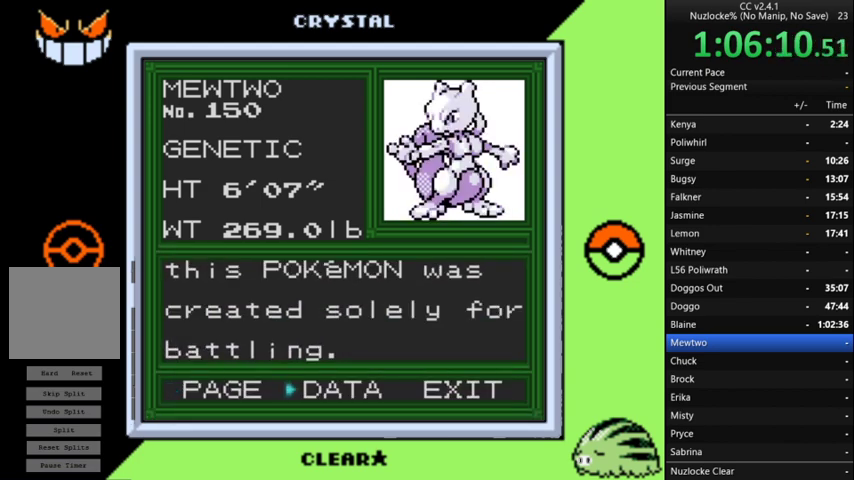
{"buttons": ["A"], "events": [[67, "DPAD_RIGHT", "up"], [400, "A", "down"]]}